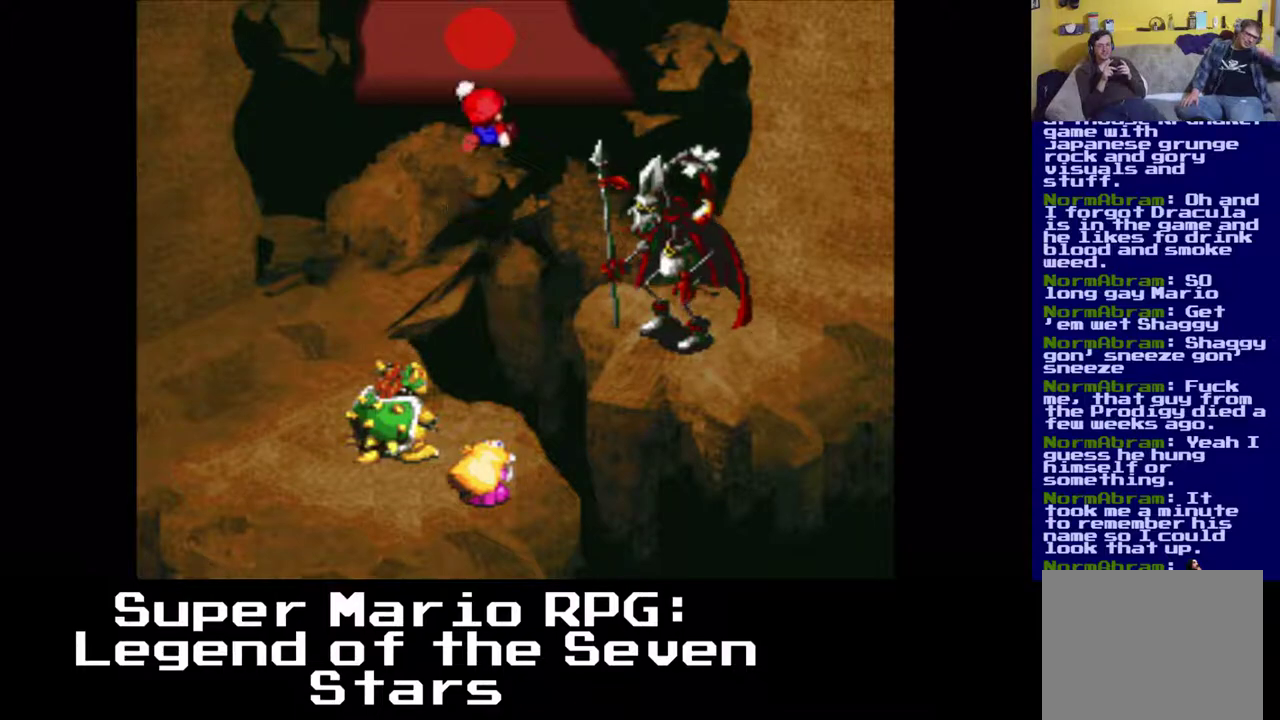
Gameplay with a controller (Xbox layout); each line is a JSON object with the inputs held at the frame after it. "events" lists button and stick changes between this image and that frame as [ms after this image, input, new state], when the widget could be followed in between. Not read: left_stick right_stick.
{"buttons": [], "events": []}
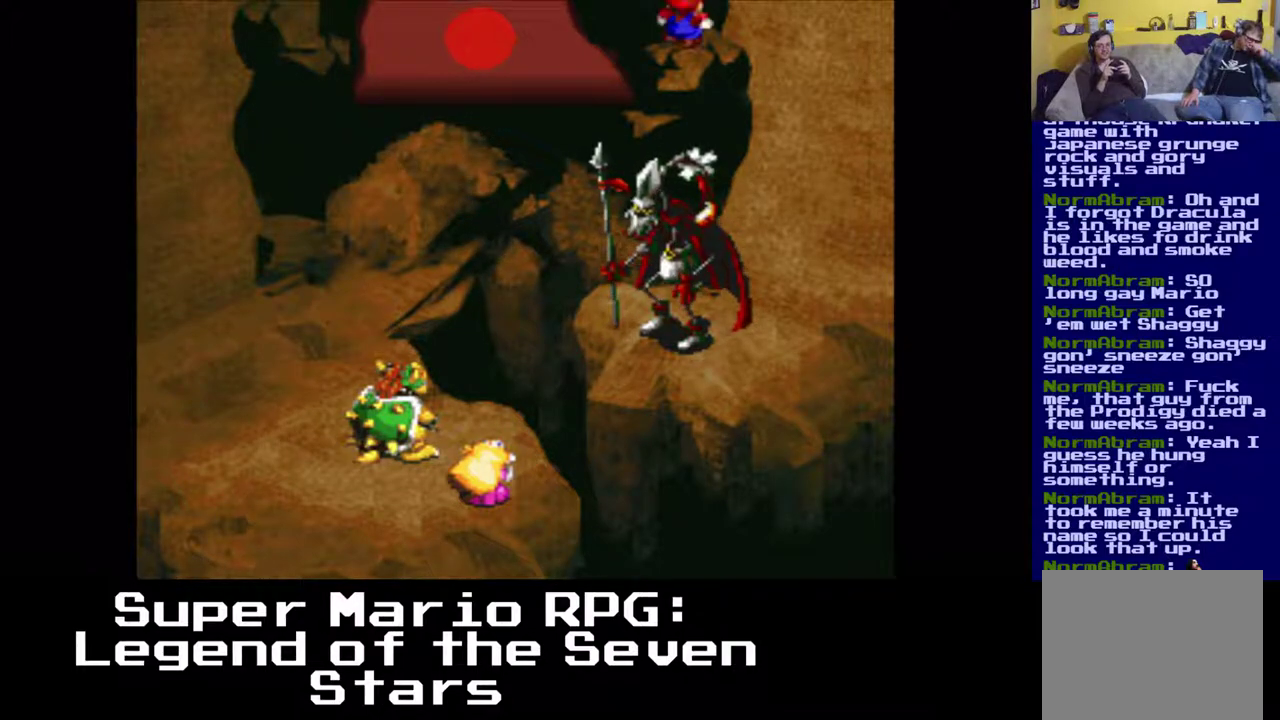
{"buttons": [], "events": [[217, "X", "down"], [417, "X", "up"]]}
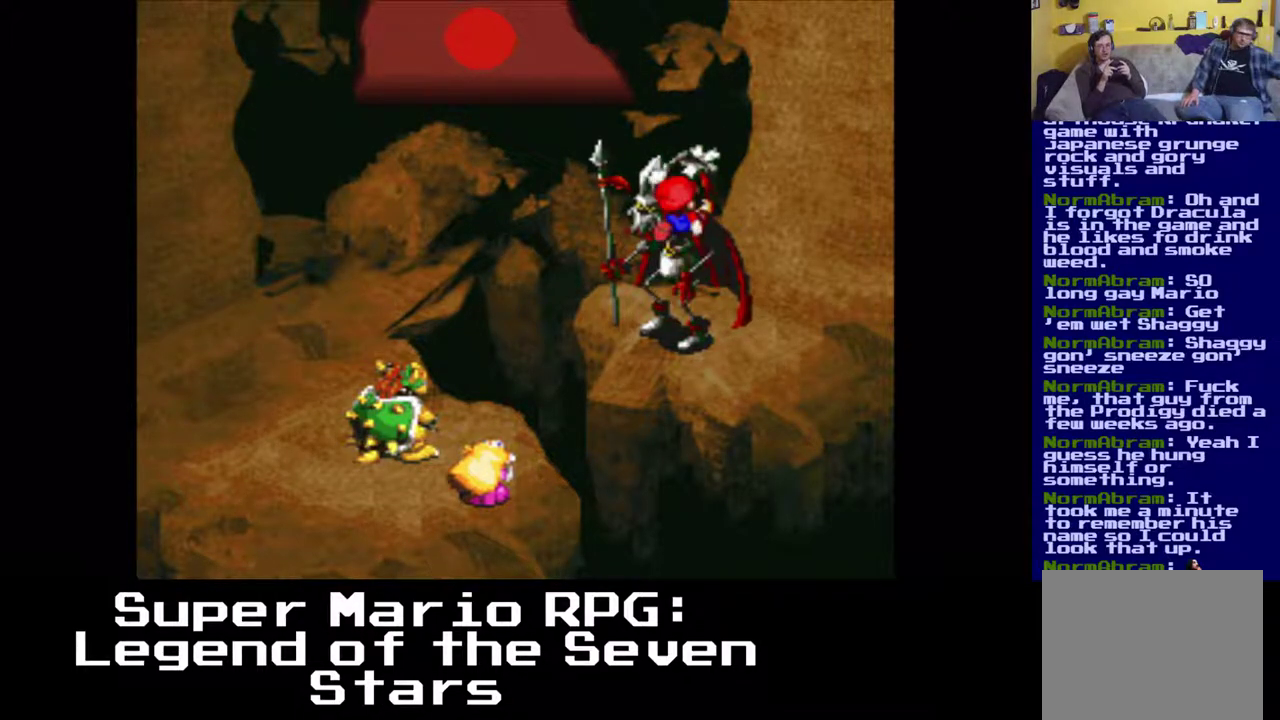
{"buttons": [], "events": []}
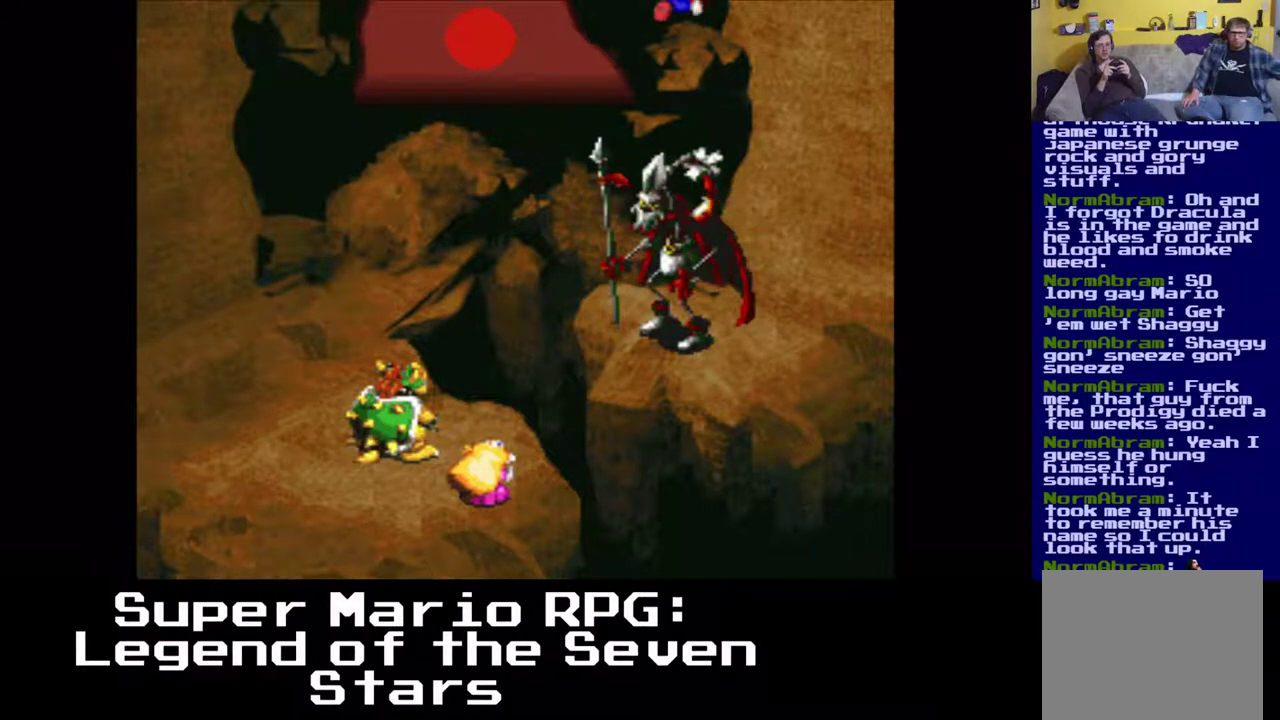
{"buttons": [], "events": [[133, "X", "down"], [283, "X", "up"]]}
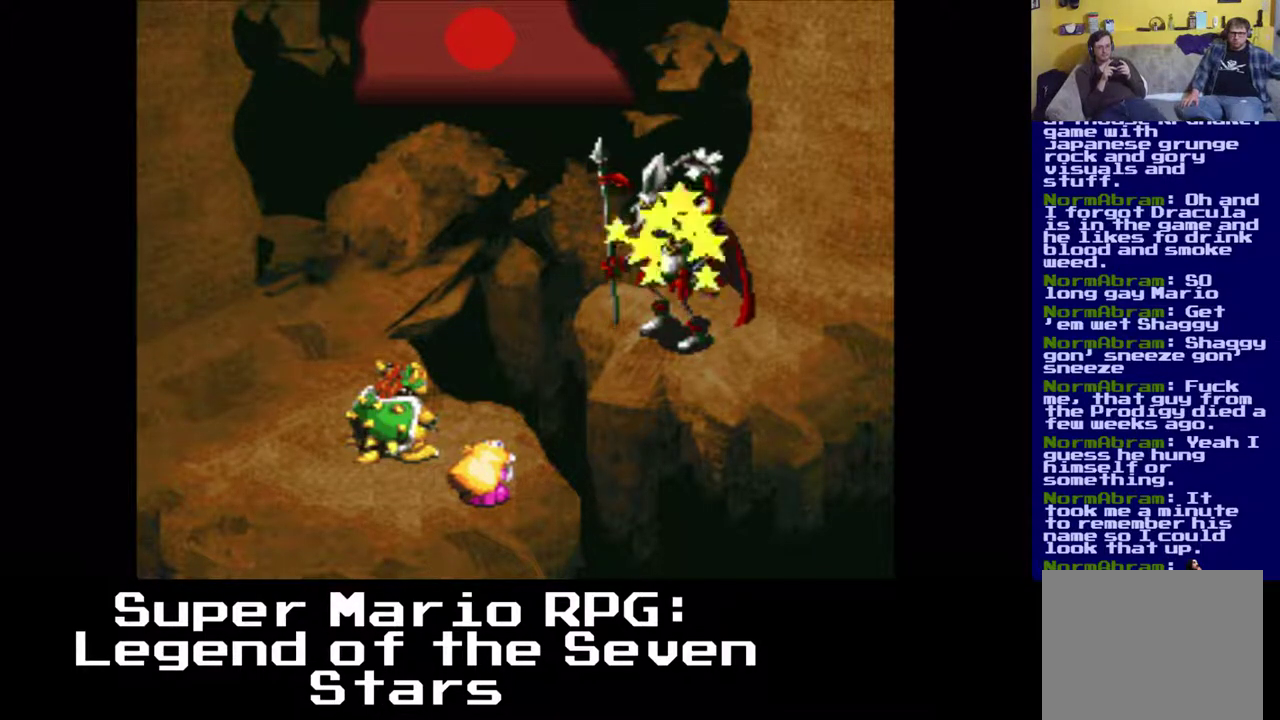
{"buttons": ["X"], "events": [[400, "X", "down"]]}
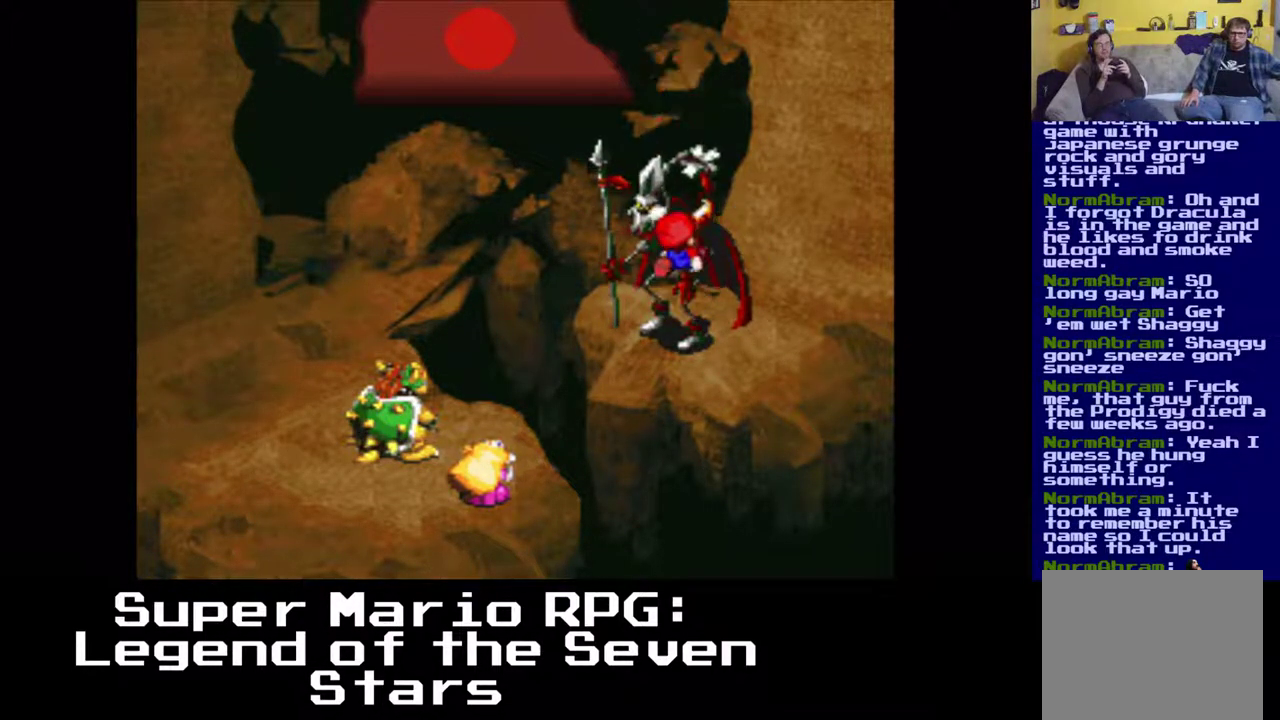
{"buttons": [], "events": [[33, "X", "up"]]}
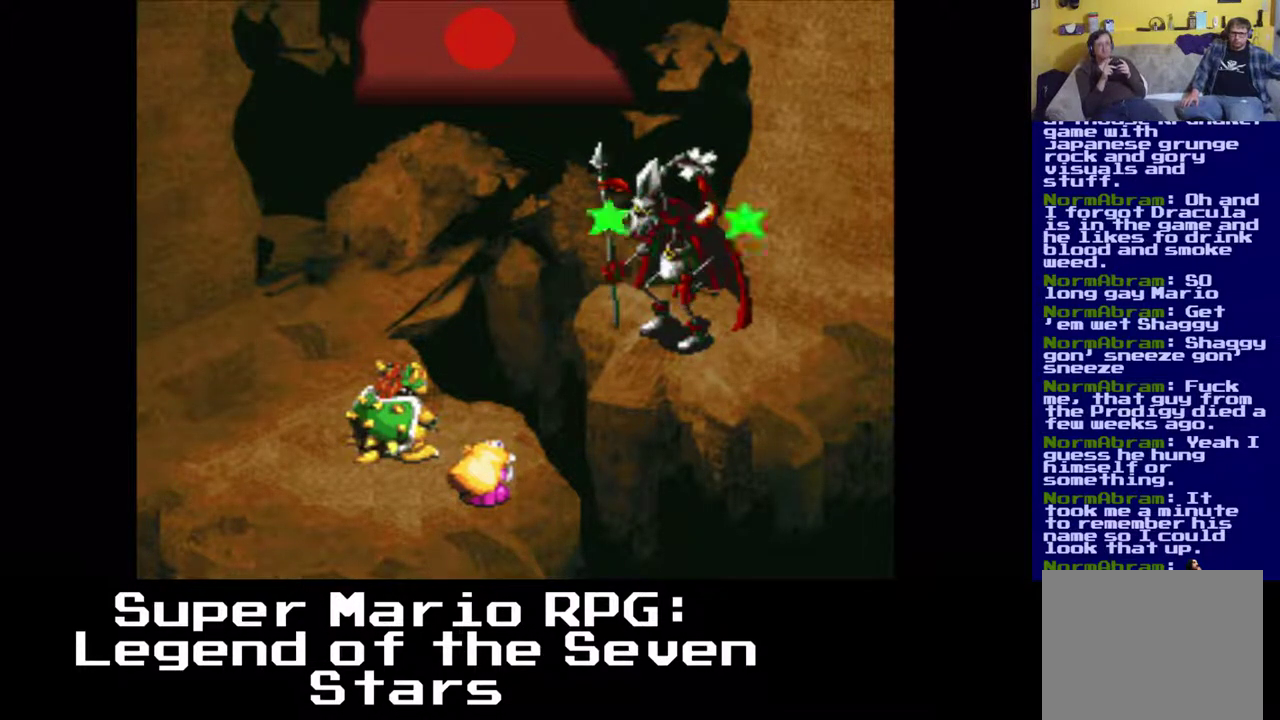
{"buttons": [], "events": [[183, "X", "down"], [333, "X", "up"]]}
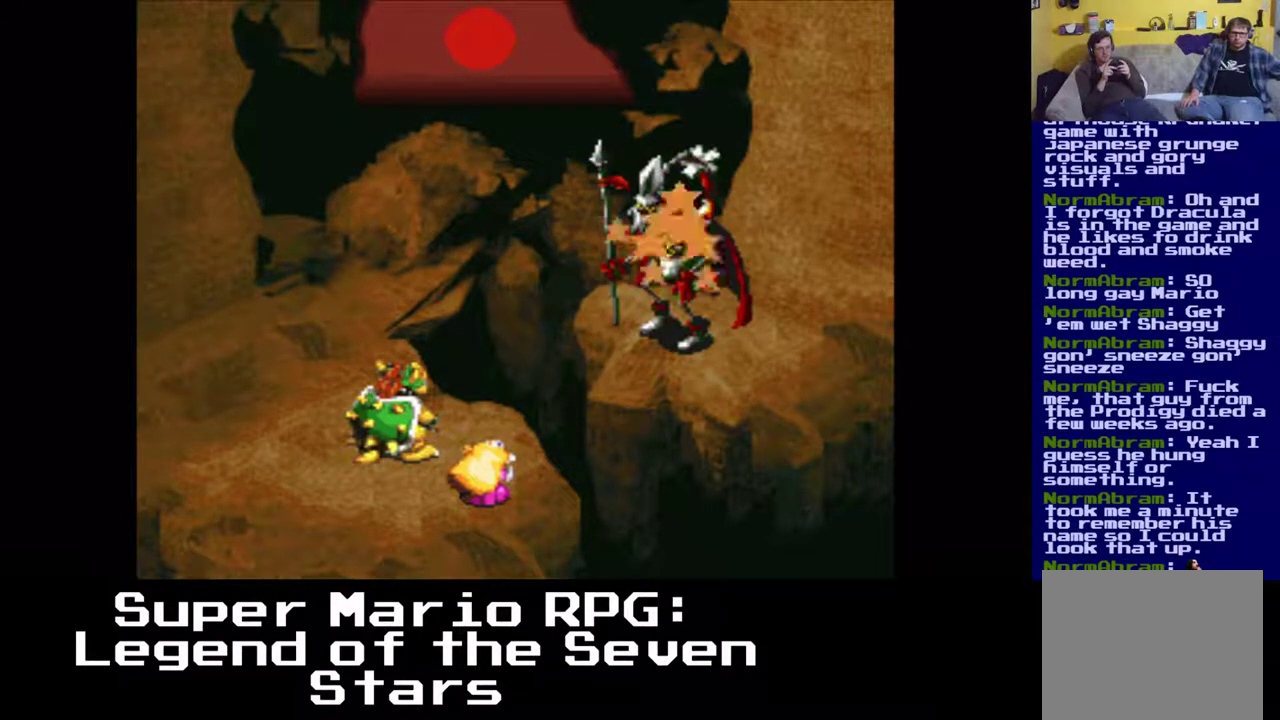
{"buttons": ["X"], "events": [[483, "X", "down"]]}
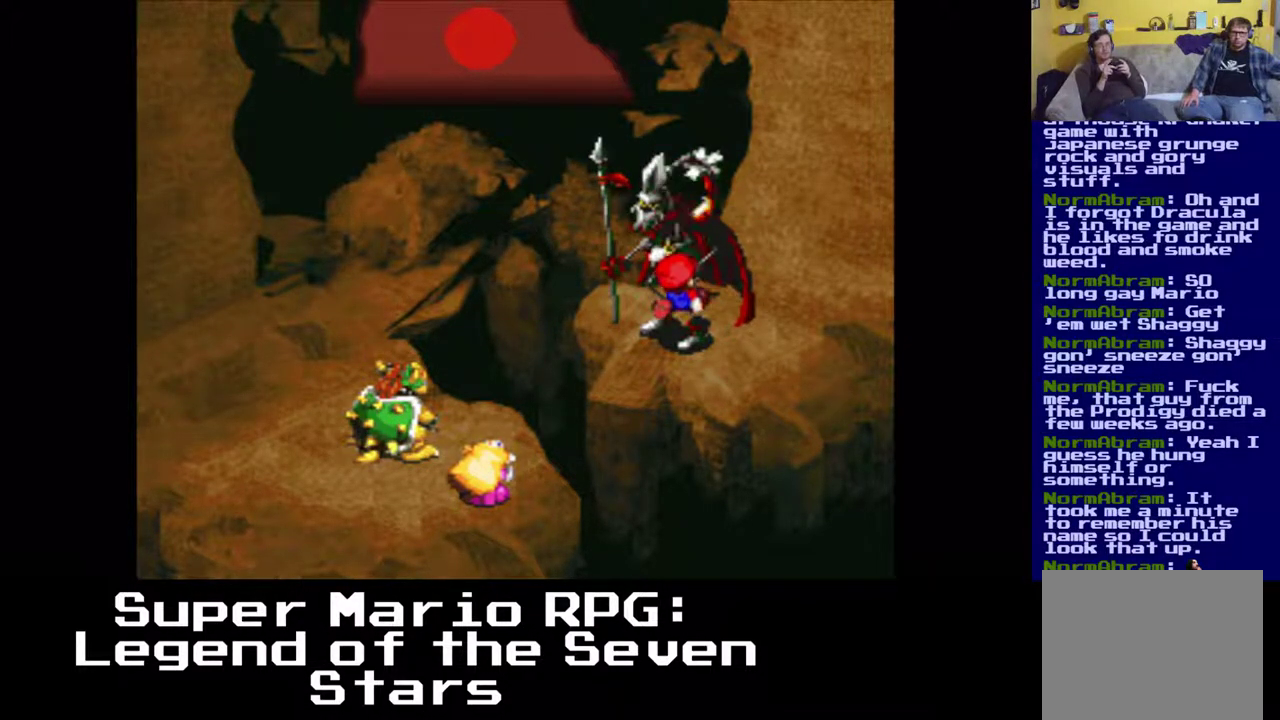
{"buttons": [], "events": [[100, "X", "up"]]}
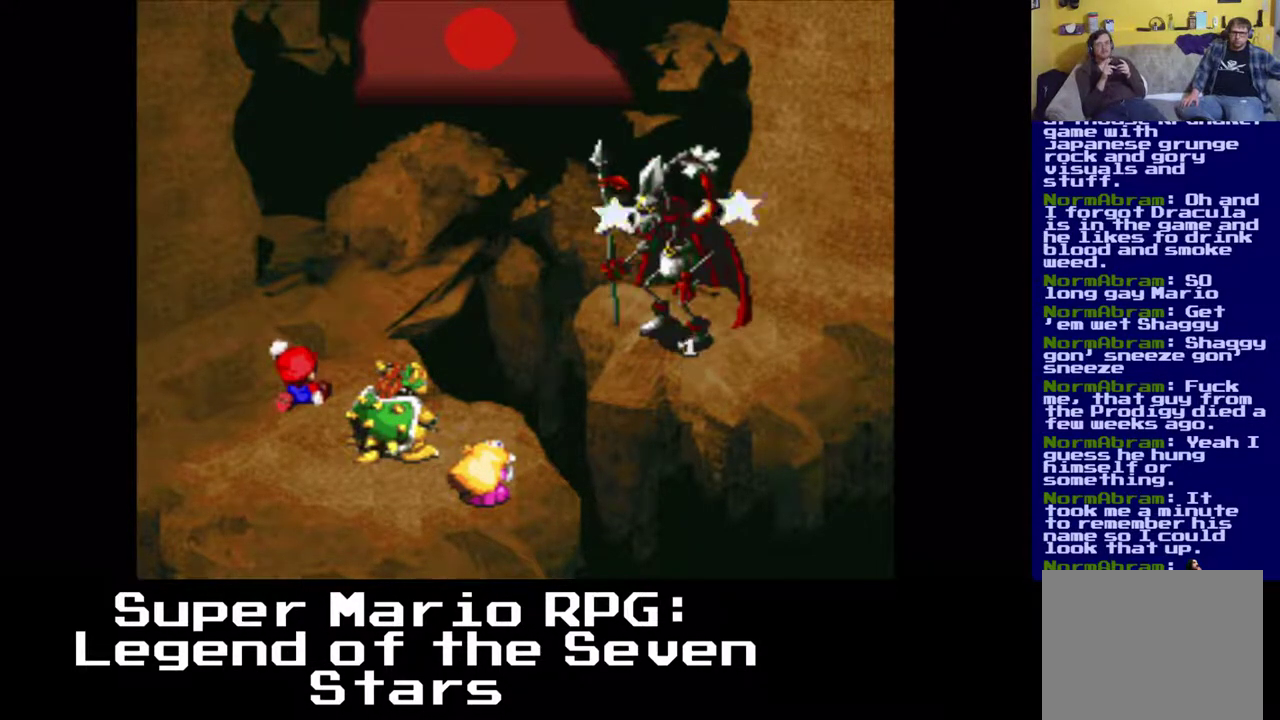
{"buttons": [], "events": []}
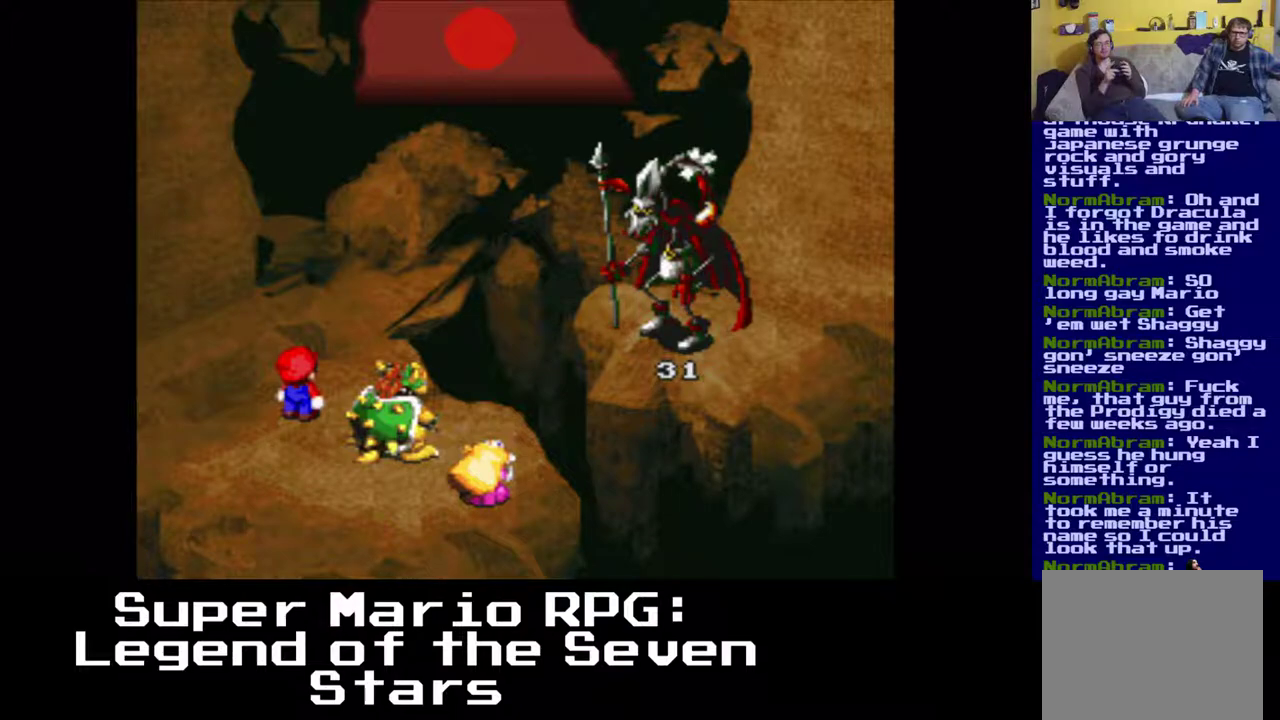
{"buttons": [], "events": []}
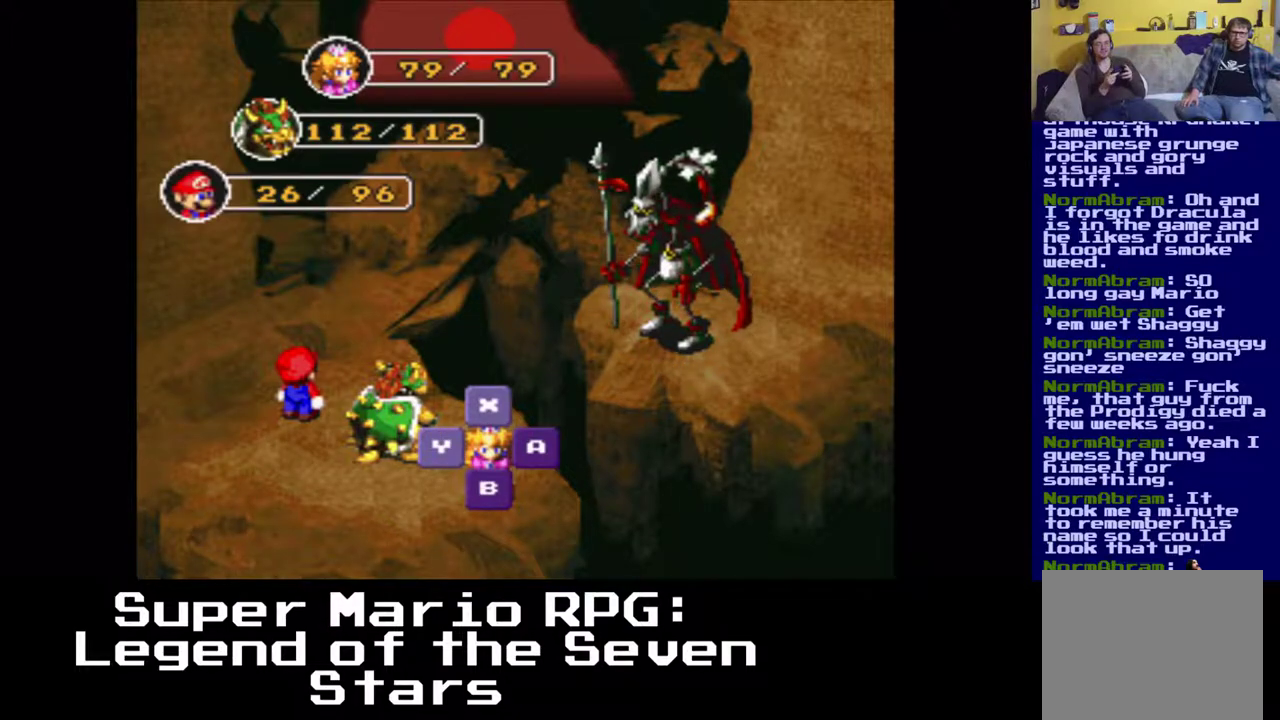
{"buttons": [], "events": [[333, "B", "down"], [467, "B", "up"]]}
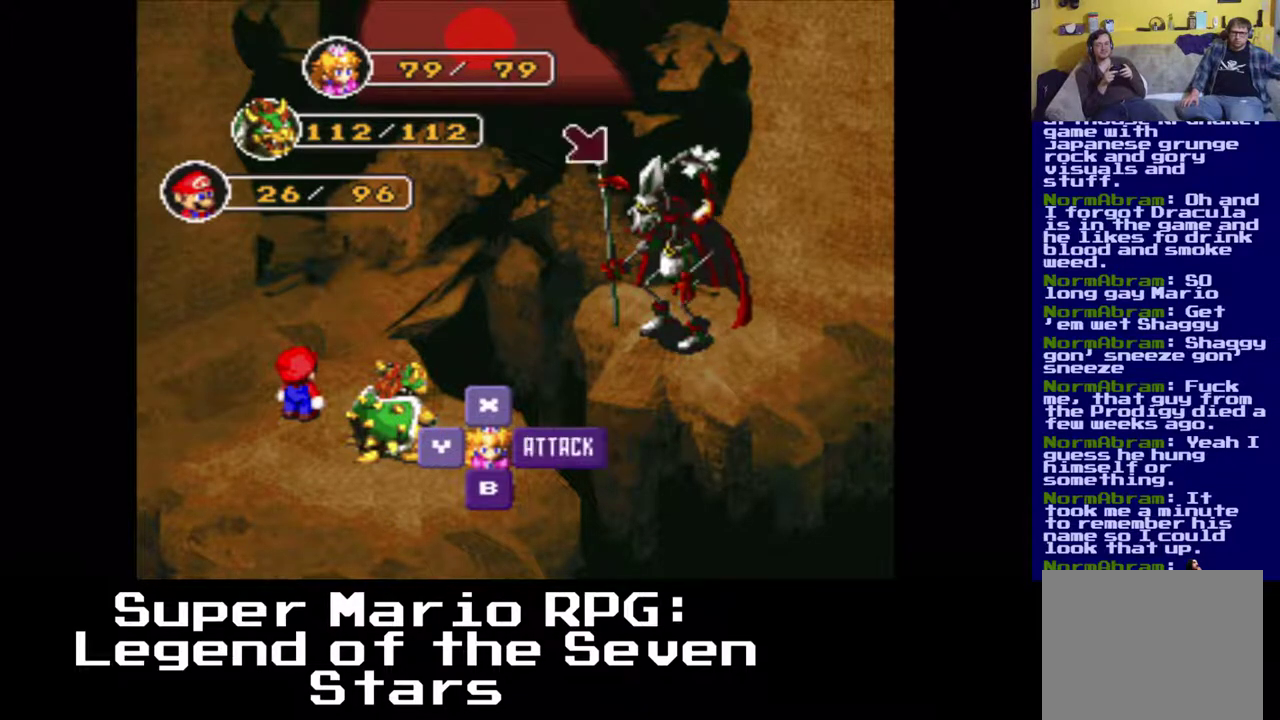
{"buttons": [], "events": [[367, "B", "down"], [500, "B", "up"]]}
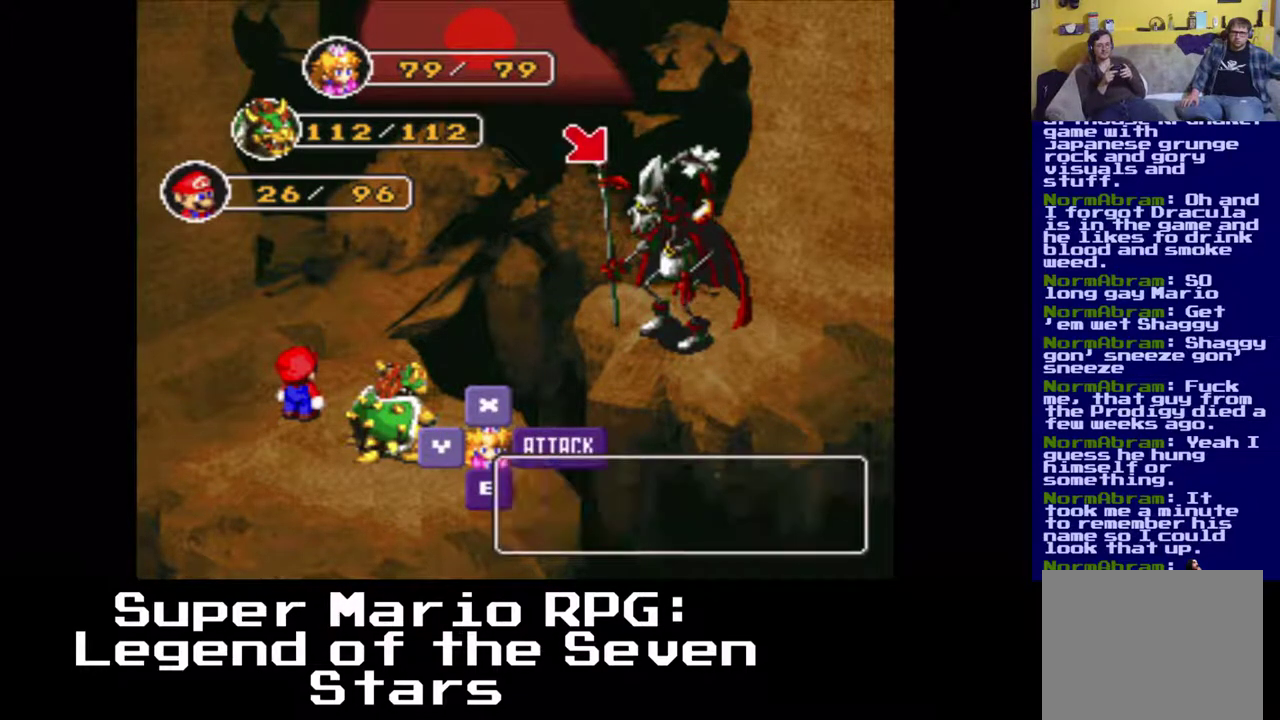
{"buttons": [], "events": []}
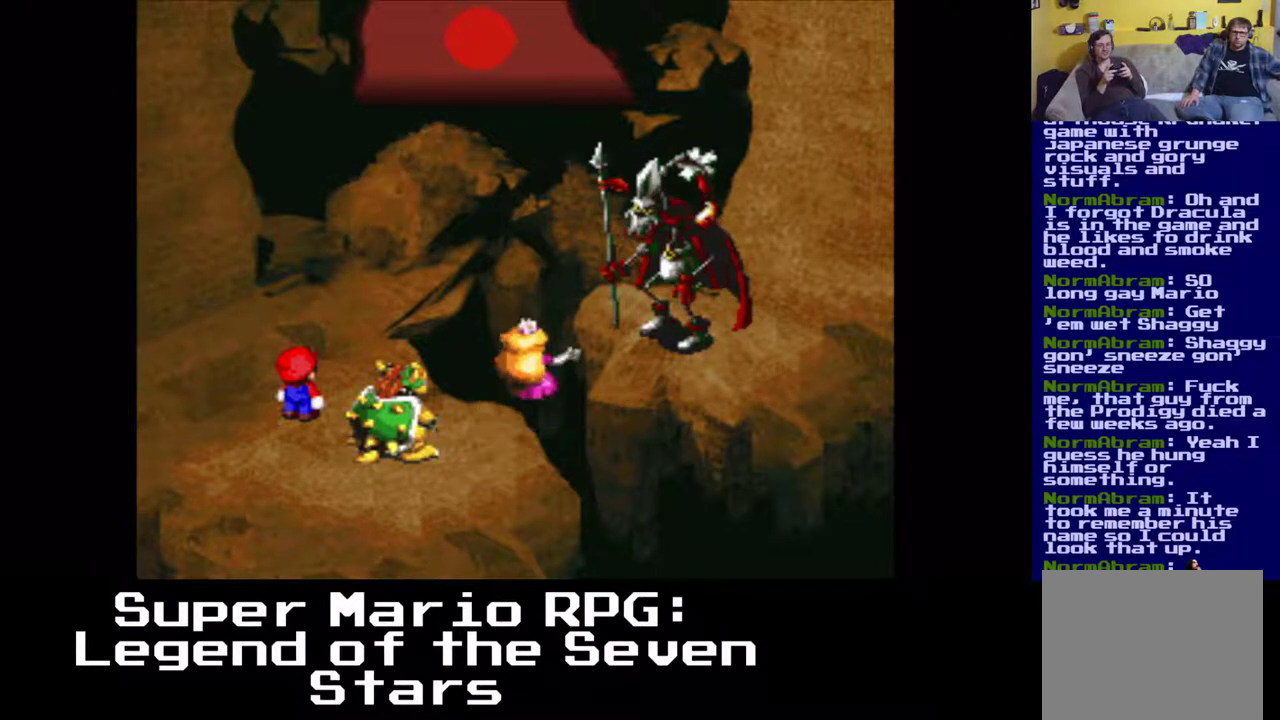
{"buttons": [], "events": [[333, "B", "down"], [483, "B", "up"]]}
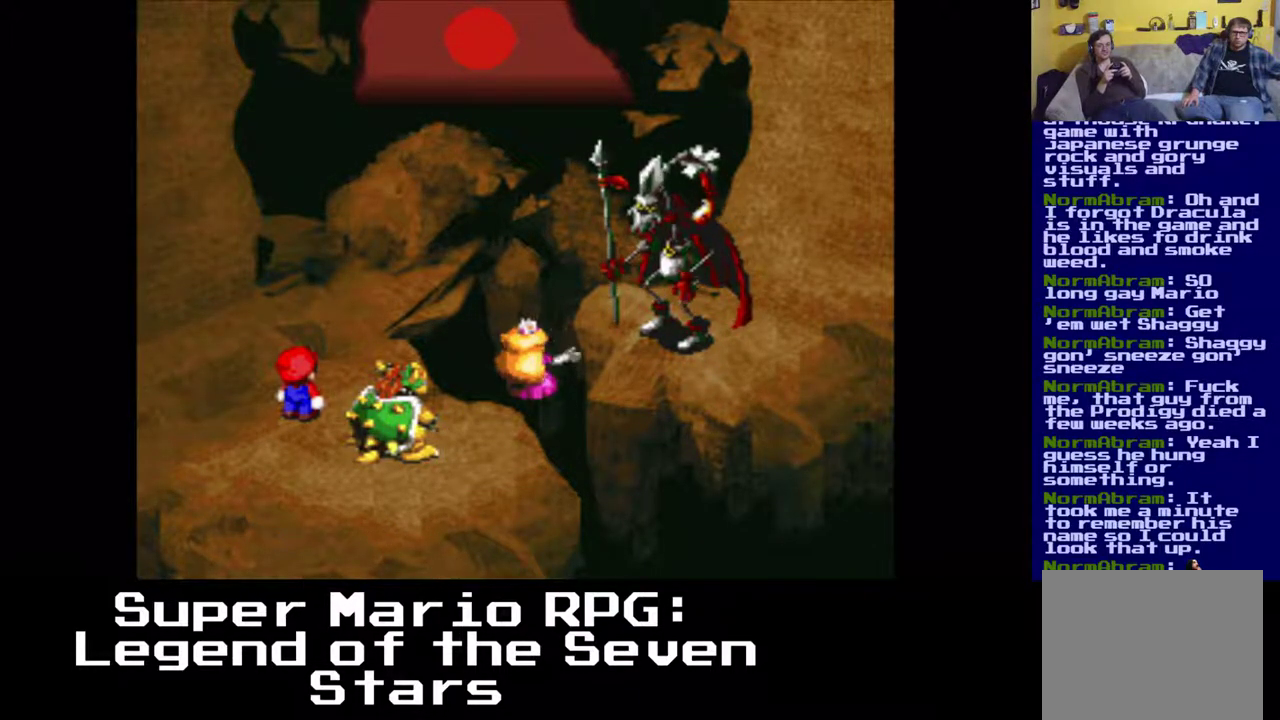
{"buttons": ["B"], "events": [[483, "B", "down"]]}
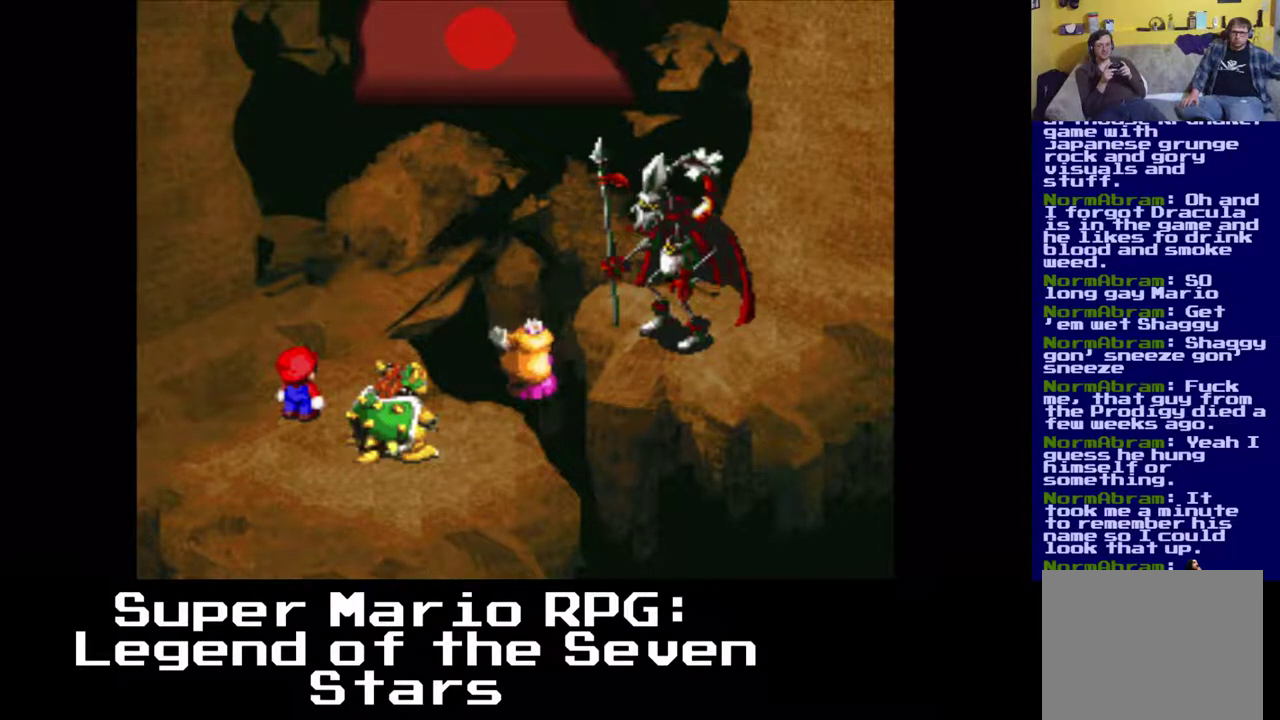
{"buttons": [], "events": [[217, "B", "up"]]}
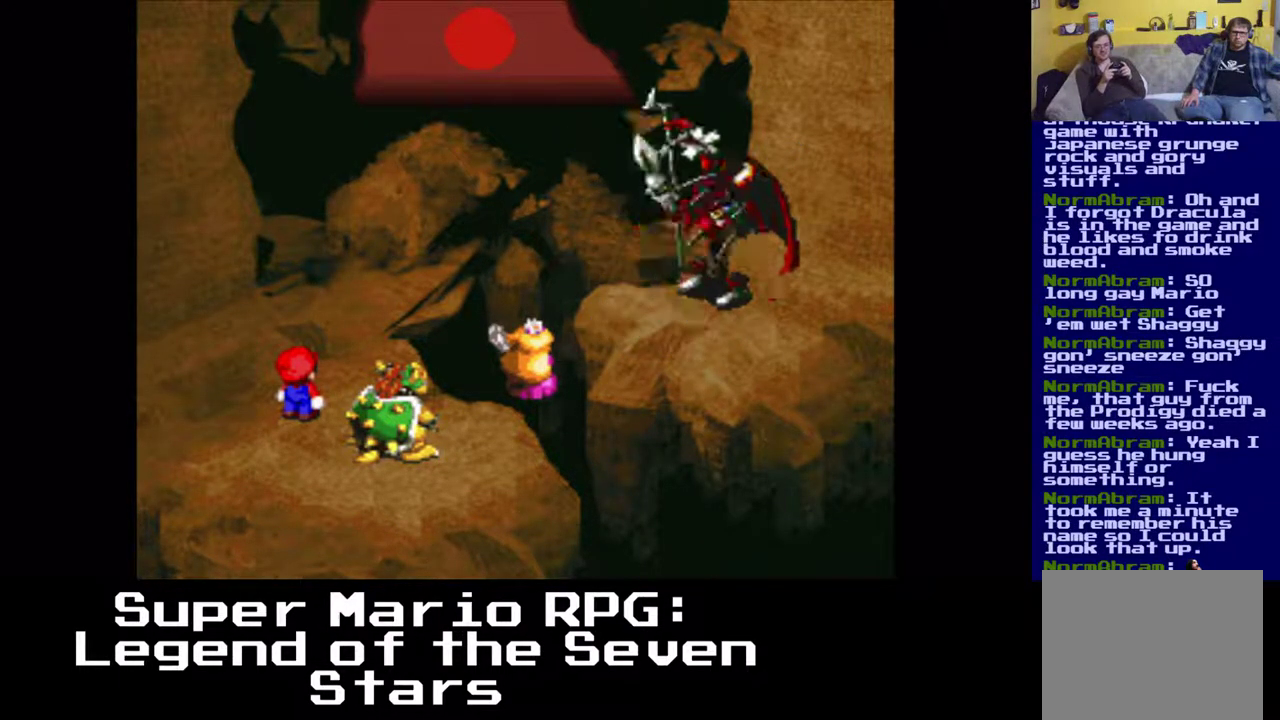
{"buttons": [], "events": []}
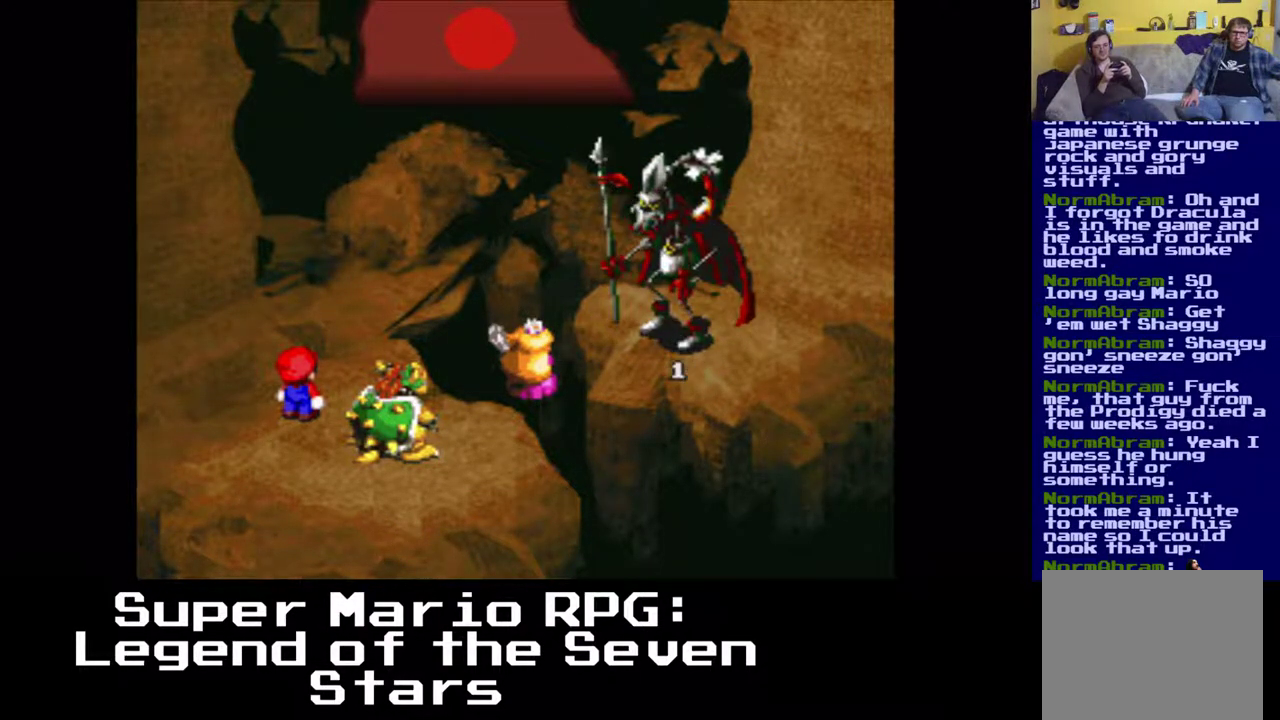
{"buttons": [], "events": []}
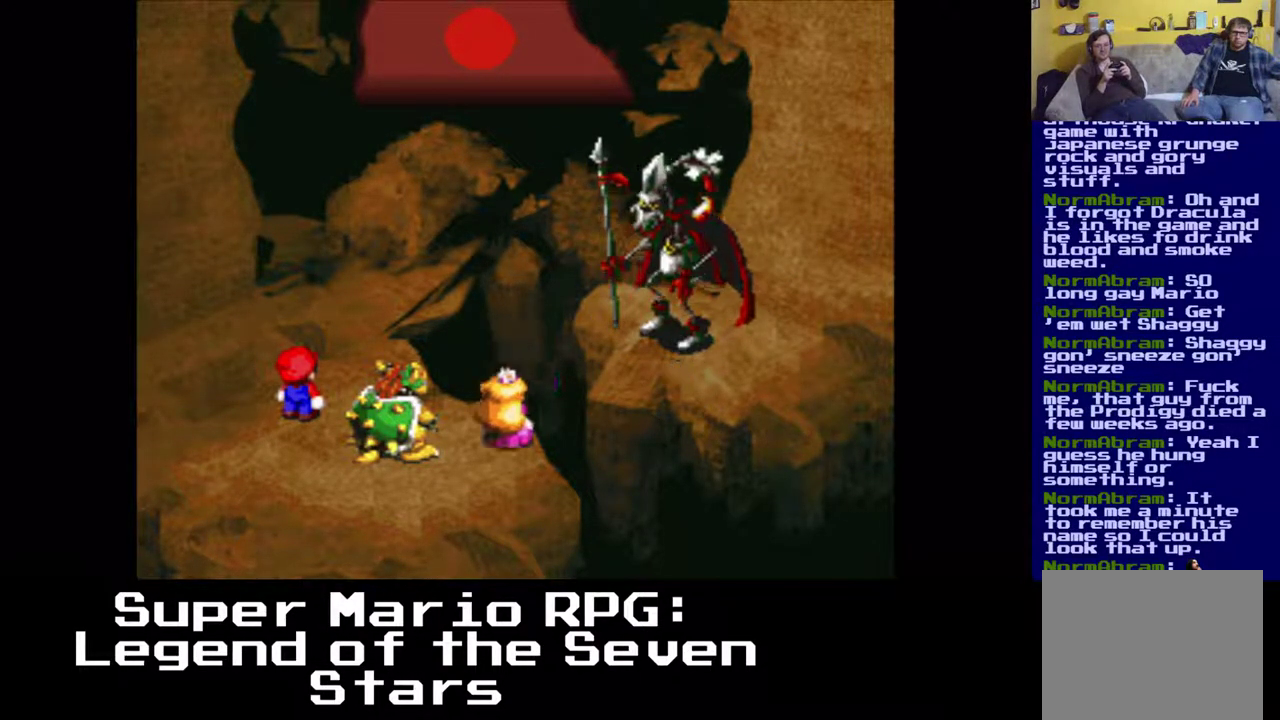
{"buttons": [], "events": []}
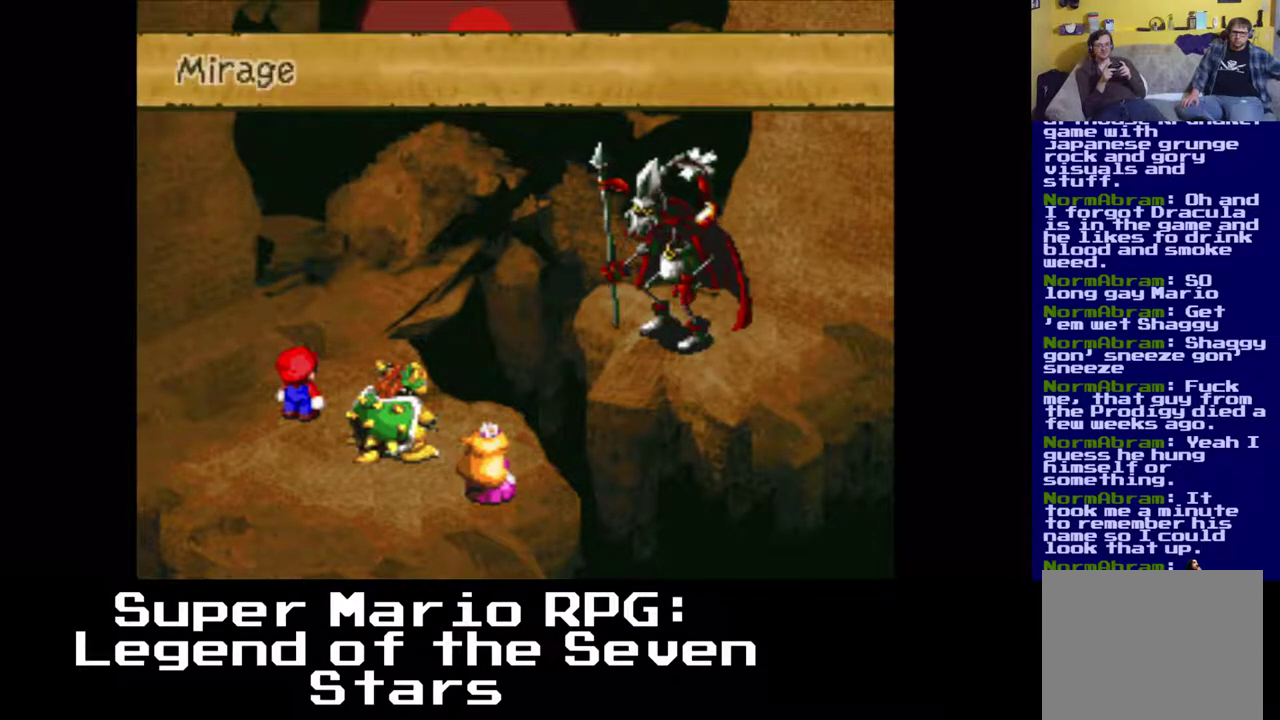
{"buttons": [], "events": []}
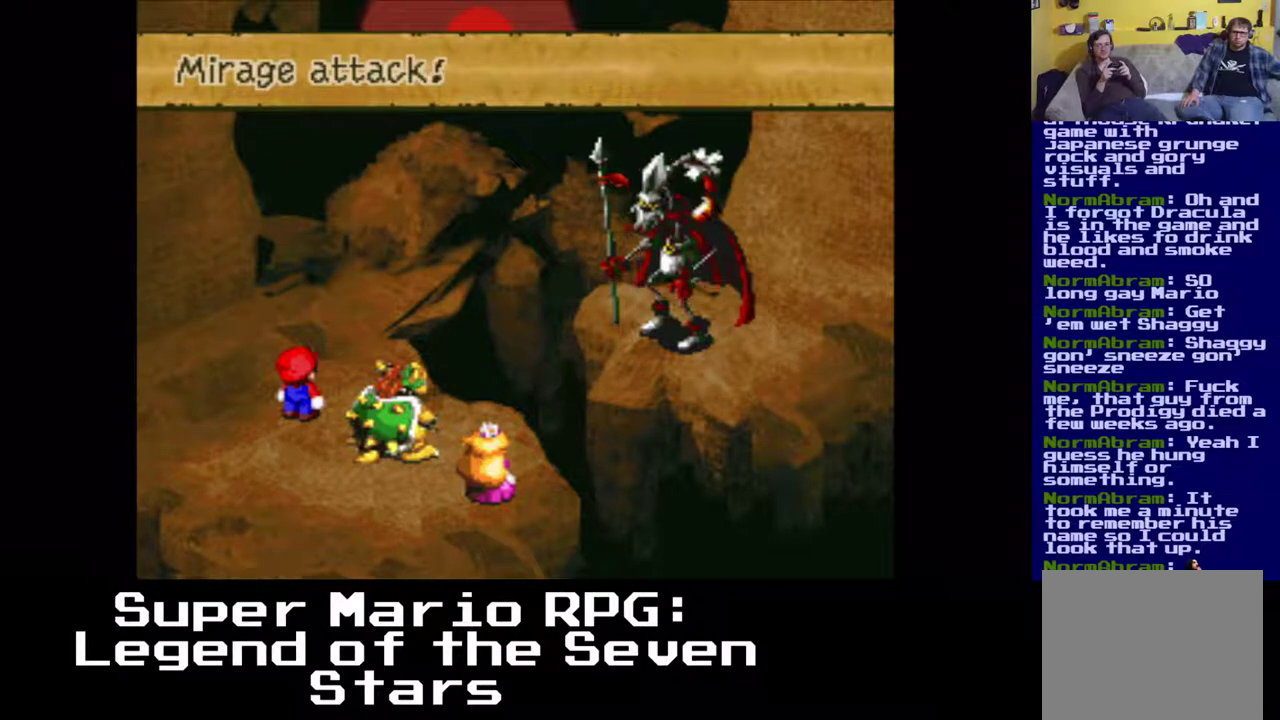
{"buttons": [], "events": [[233, "B", "down"], [400, "B", "up"]]}